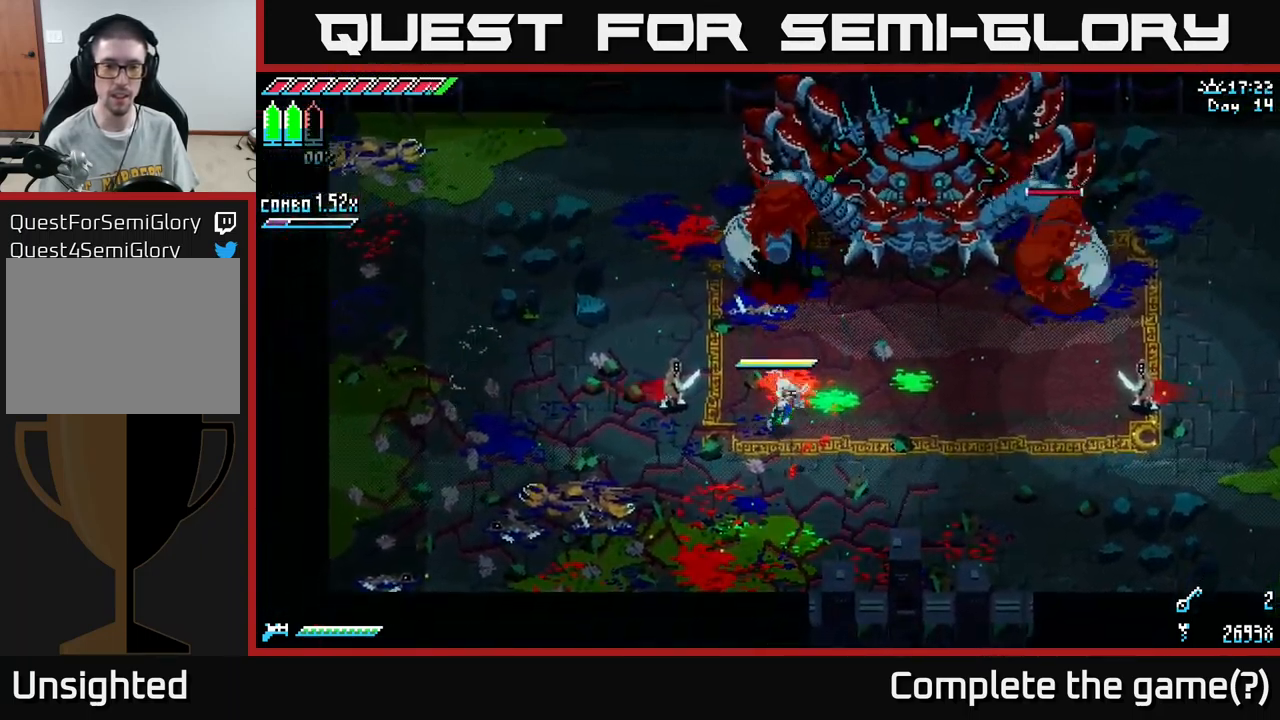
Gameplay with a controller (Xbox layout); each line is a JSON object with the inputs held at the frame after it. "events" lists button and stick changes between this image and that frame as [ms after this image, input, new state], when the widget could be followed in between.
{"buttons": [], "left_stick": "up-left", "right_stick": "center", "events": [[50, "left_stick", "down-right"], [250, "left_stick", "center"], [383, "left_stick", "up-left"]]}
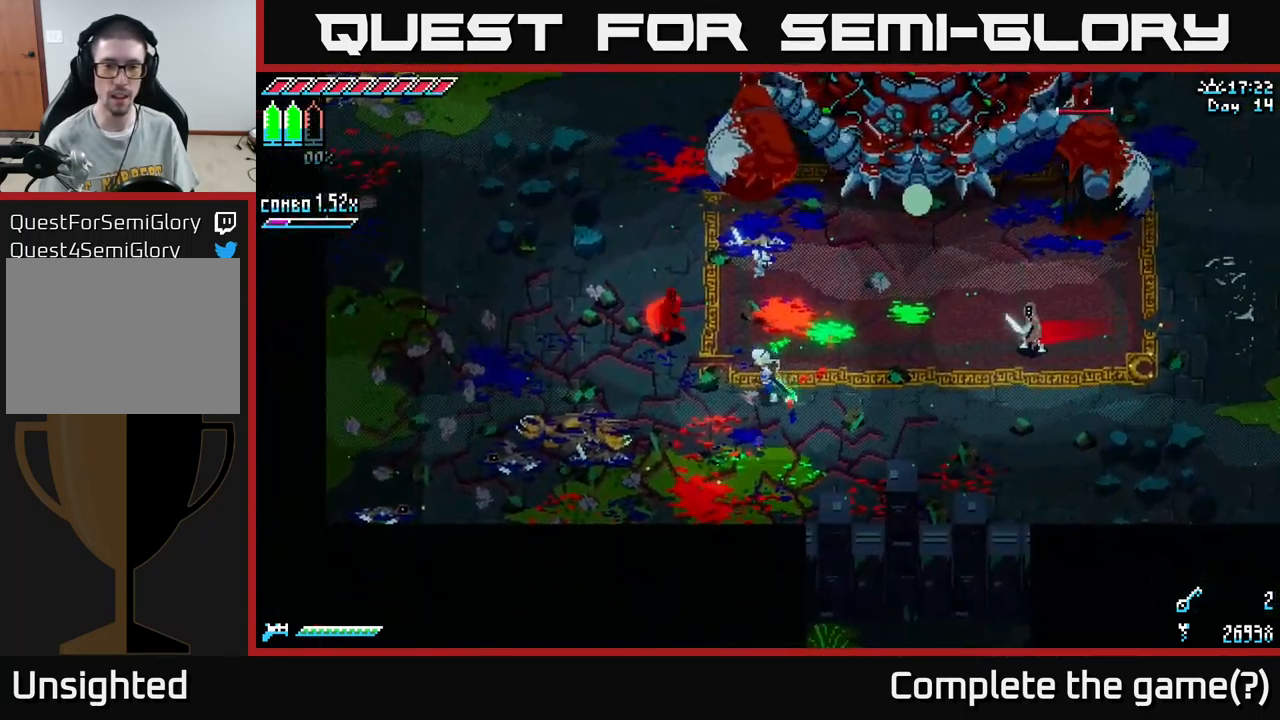
{"buttons": [], "left_stick": "left", "right_stick": "center", "events": [[67, "left_stick", "center"], [133, "B", "down"], [234, "B", "up"], [234, "left_stick", "left"]]}
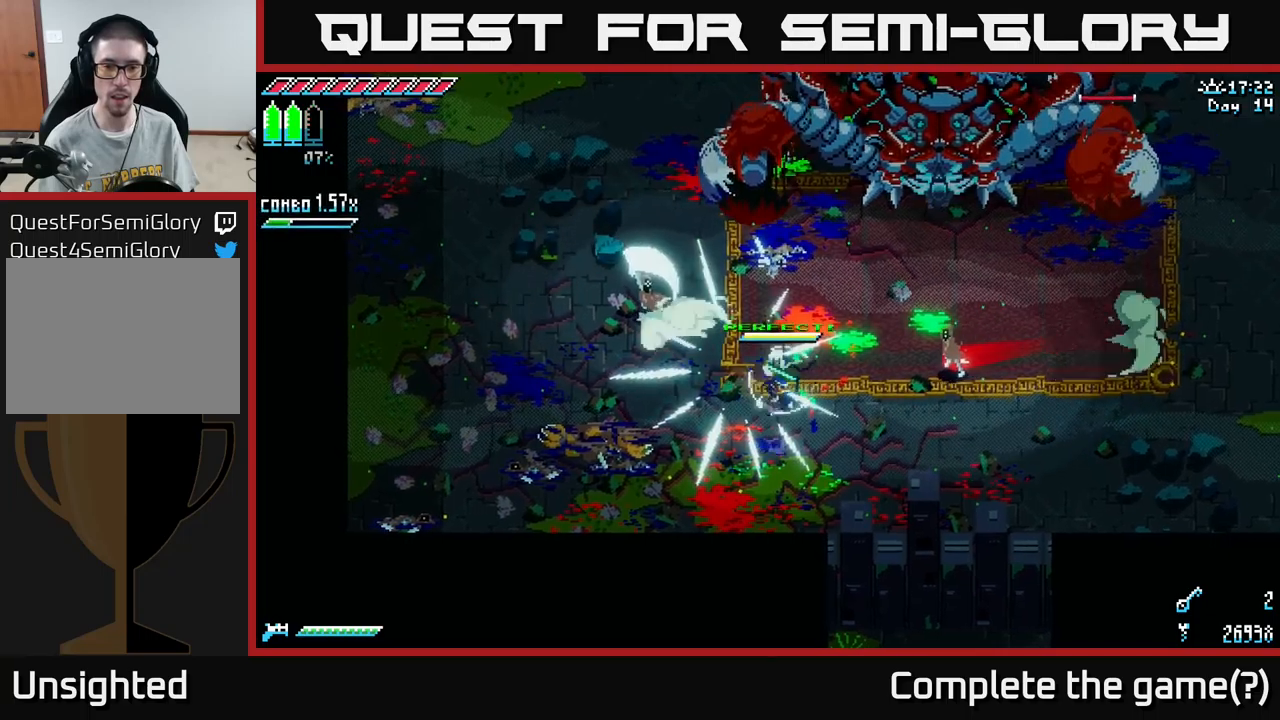
{"buttons": ["A", "X"], "left_stick": "up-left", "right_stick": "center", "events": [[250, "X", "down"], [284, "left_stick", "up-left"], [500, "A", "down"]]}
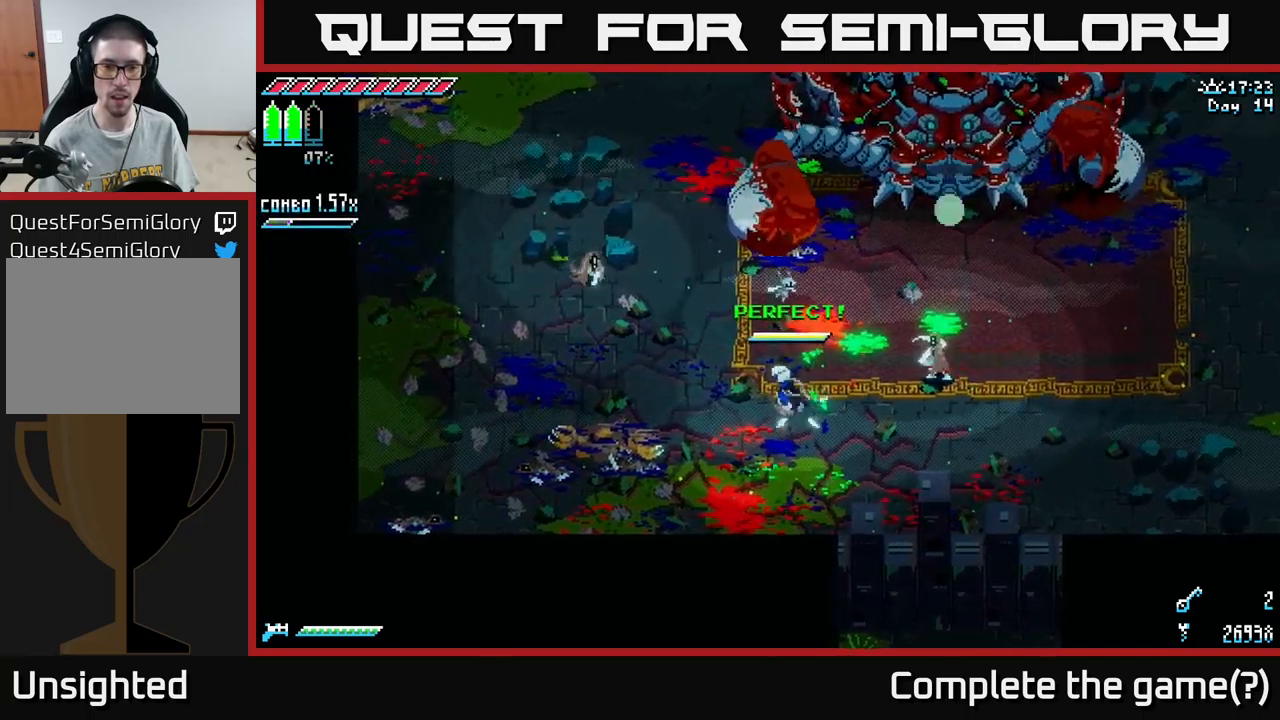
{"buttons": ["X"], "left_stick": "up-left", "right_stick": "center", "events": [[217, "A", "up"], [300, "R2", "down"], [384, "R2", "up"]]}
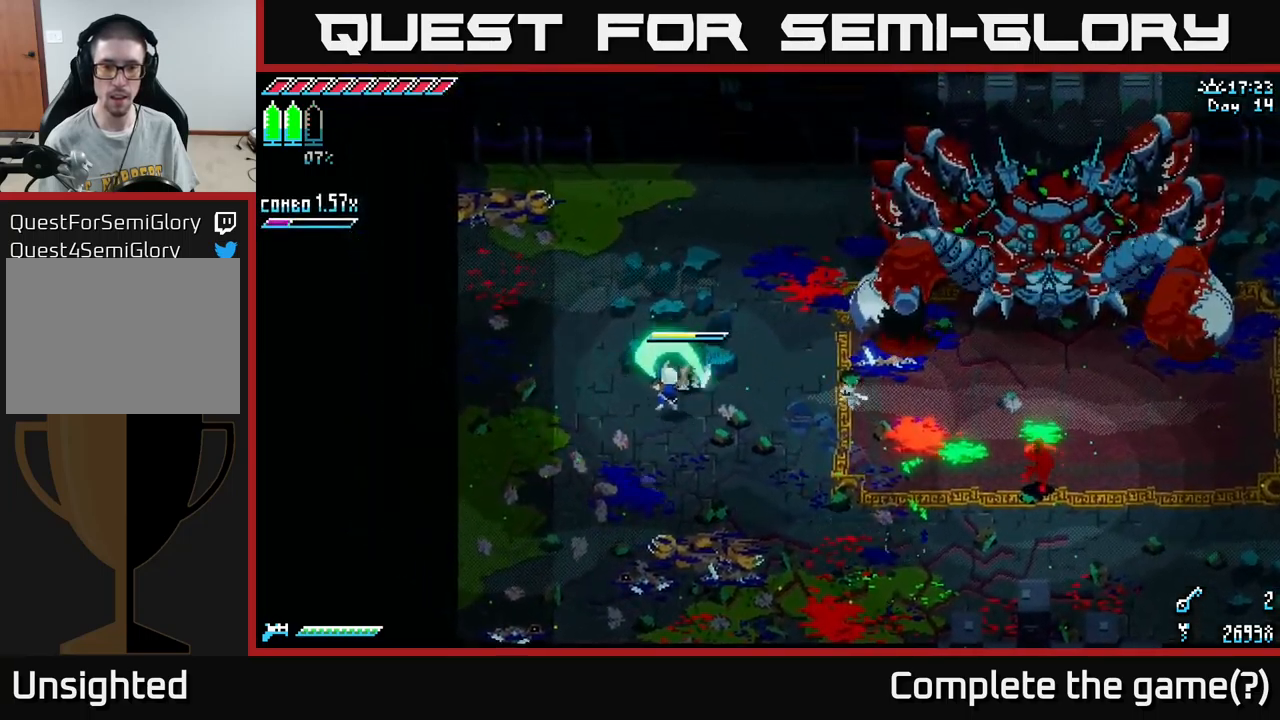
{"buttons": [], "left_stick": "down-left", "right_stick": "center", "events": [[34, "X", "up"], [100, "left_stick", "left"], [267, "left_stick", "down-left"]]}
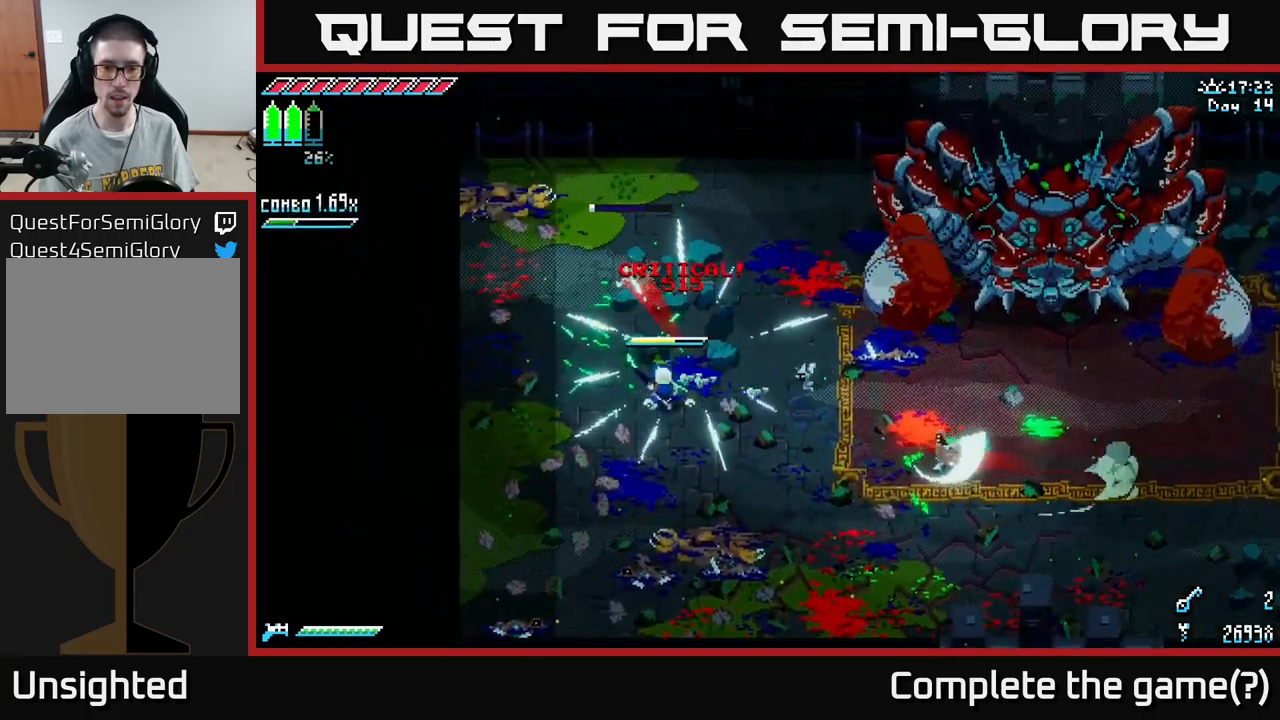
{"buttons": [], "left_stick": "down-right", "right_stick": "center", "events": [[400, "left_stick", "down-right"]]}
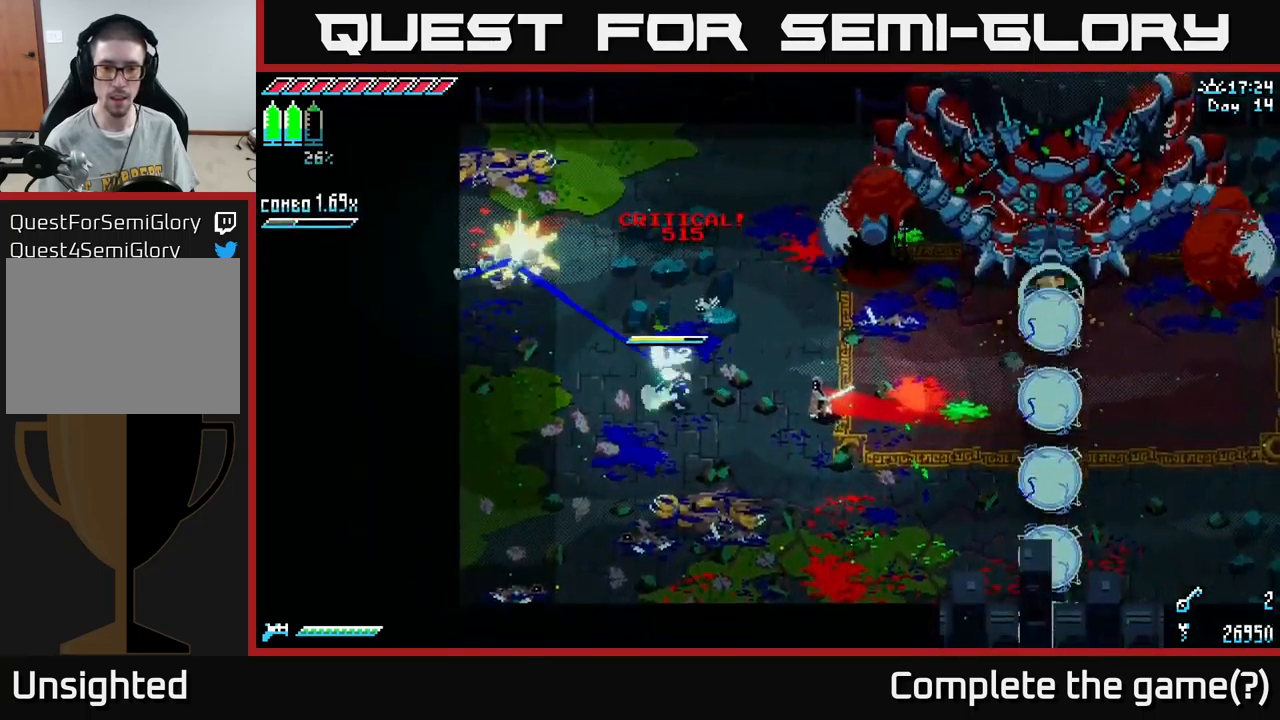
{"buttons": [], "left_stick": "right", "right_stick": "center", "events": [[34, "X", "down"], [117, "R2", "down"], [117, "X", "up"], [167, "left_stick", "right"], [234, "R2", "up"], [300, "left_stick", "center"], [450, "left_stick", "right"]]}
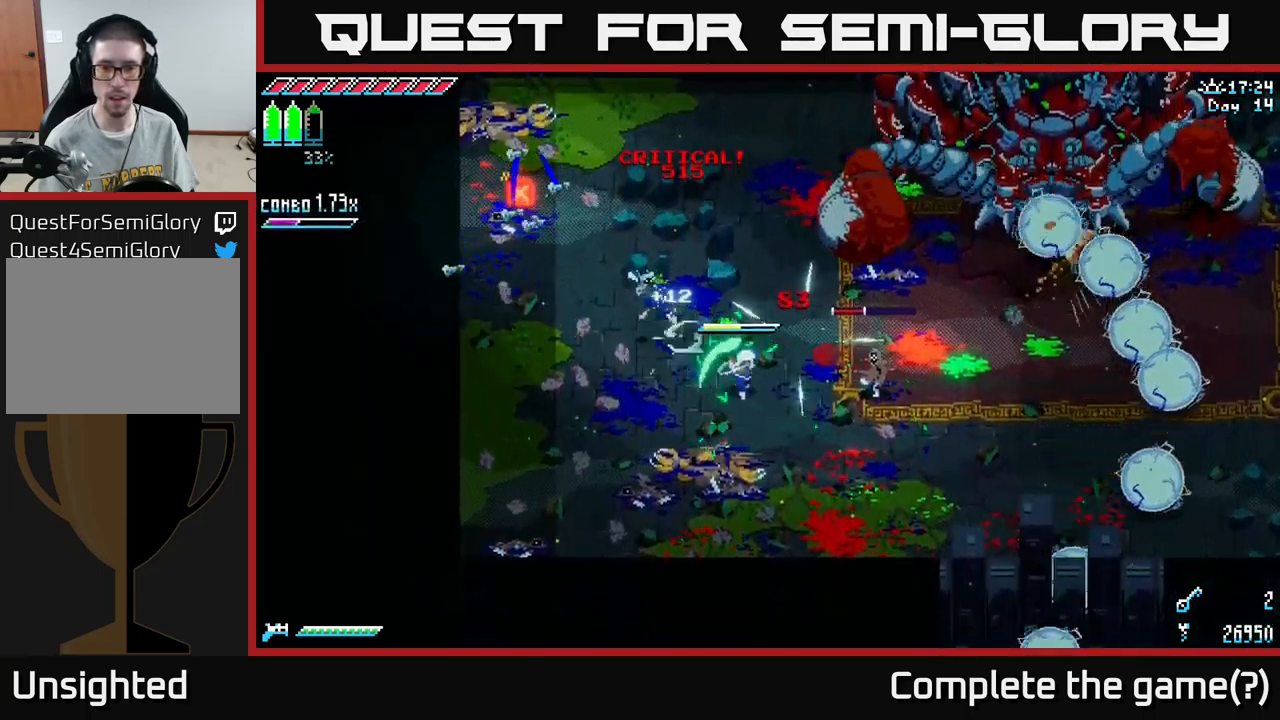
{"buttons": [], "left_stick": "center", "right_stick": "center", "events": [[134, "R2", "down"], [284, "R2", "up"], [334, "left_stick", "center"]]}
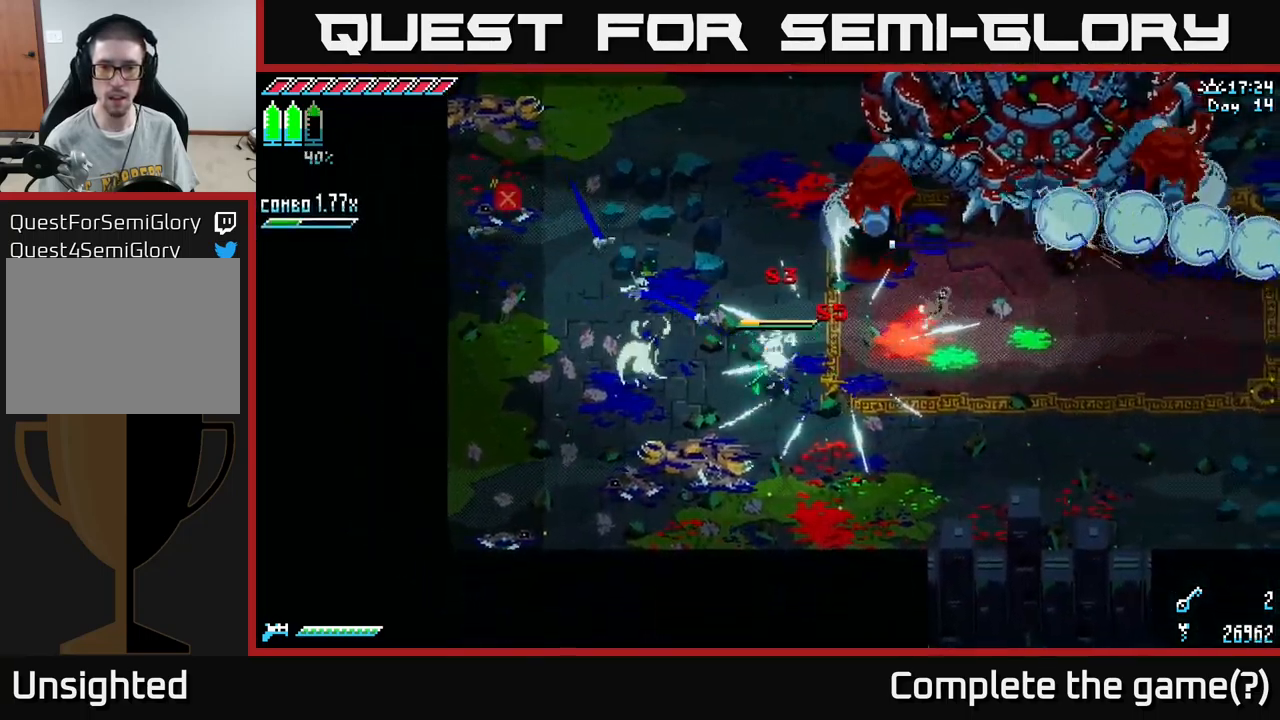
{"buttons": [], "left_stick": "up-right", "right_stick": "center", "events": [[17, "left_stick", "down-left"], [284, "left_stick", "down"], [367, "X", "down"], [484, "X", "up"], [500, "left_stick", "up-right"]]}